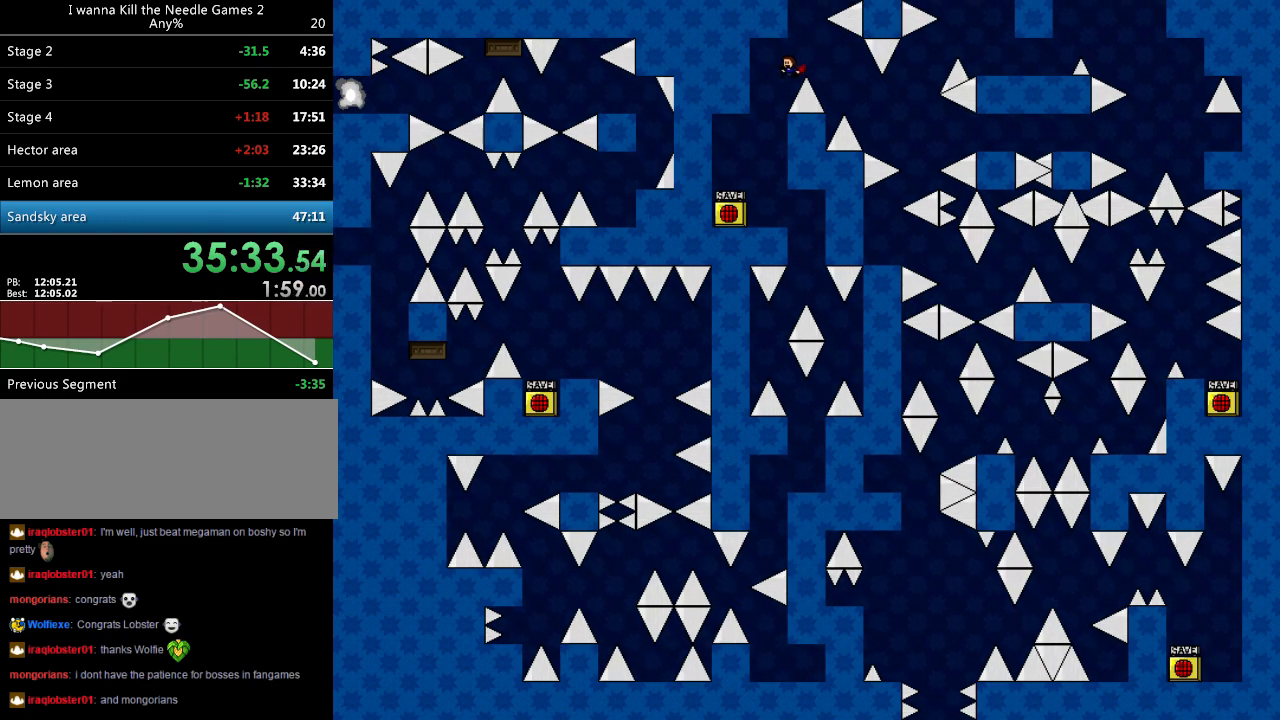
Gameplay with keyboard; each line is a JSON object with the keys held at the frame after it. "events" lists presses ("down") and releases ("up") of "down", "left", "r", "right", "shift_l", "shift_r", "up" and "z" between this image and that frame as [ms after this image, input, new state], when the widget could be followed in between. No other keys are recorded. Mouse input is not recorded.
{"keys": ["z"], "events": [[100, "shift_l", "up"], [160, "left", "up"], [160, "right", "down"], [300, "left", "down"], [300, "right", "up"], [360, "left", "up"], [440, "z", "down"]]}
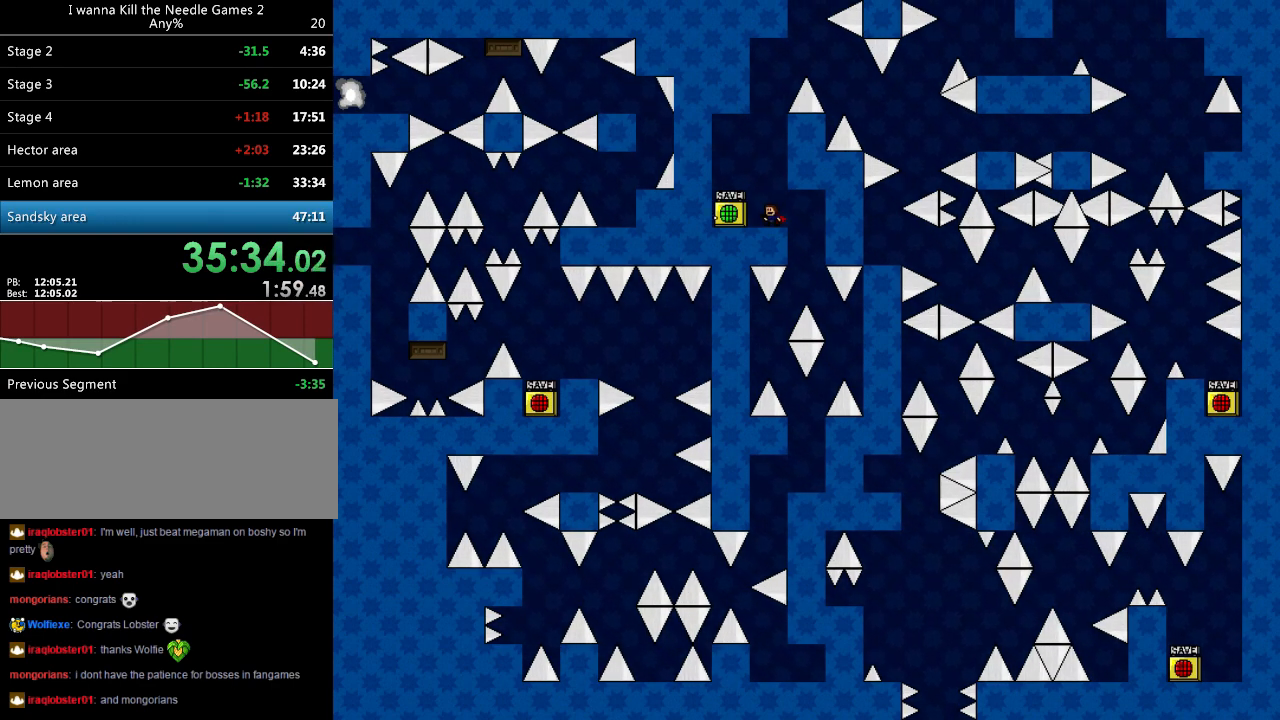
{"keys": [], "events": [[140, "right", "down"], [200, "z", "up"], [260, "right", "up"], [280, "left", "down"], [380, "left", "up"], [400, "shift_l", "down"], [440, "shift_l", "up"]]}
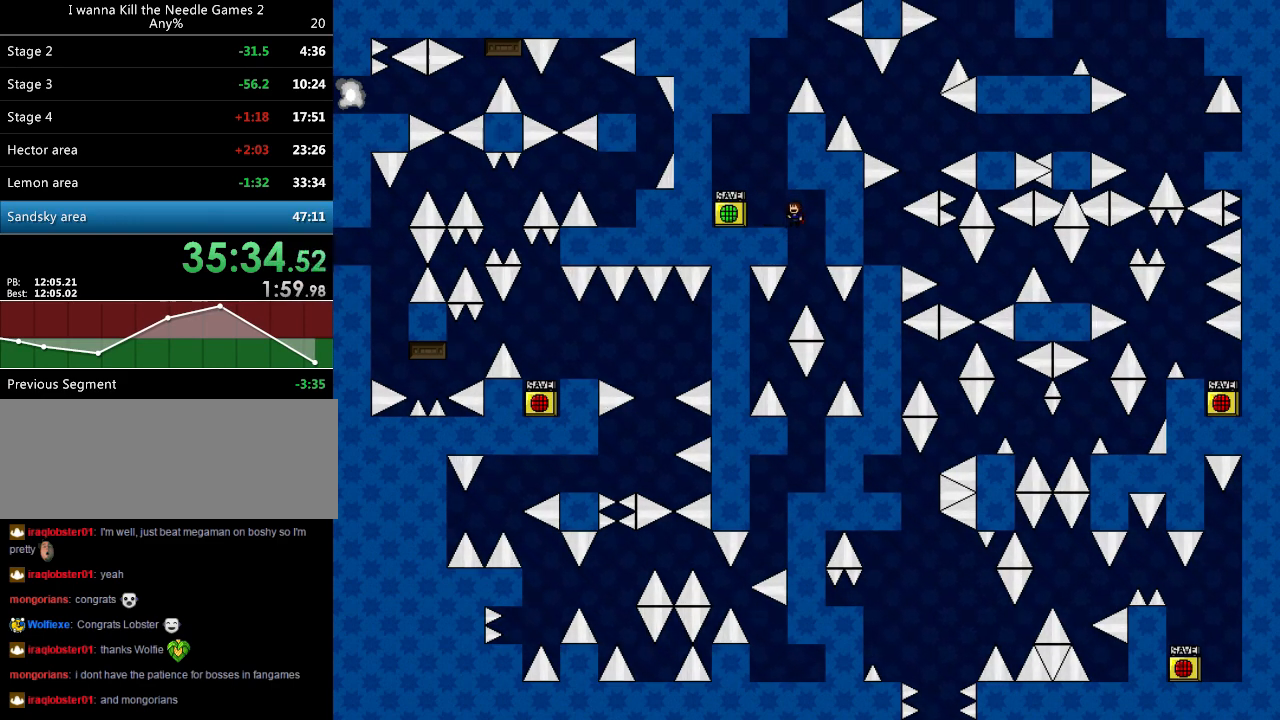
{"keys": [], "events": [[80, "left", "down"], [180, "left", "up"], [440, "right", "down"], [480, "right", "up"]]}
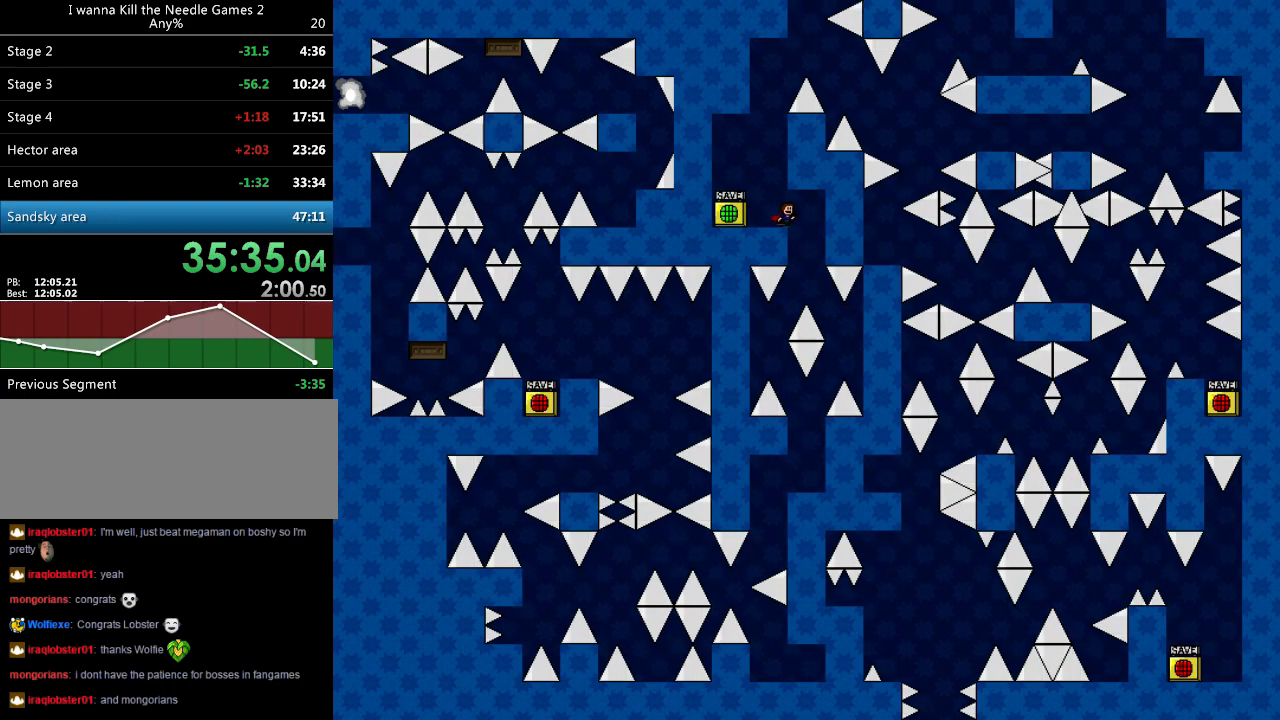
{"keys": [], "events": [[40, "left", "down"], [80, "left", "up"], [140, "z", "down"], [200, "z", "up"], [260, "right", "down"], [360, "left", "down"], [360, "right", "up"], [460, "left", "up"]]}
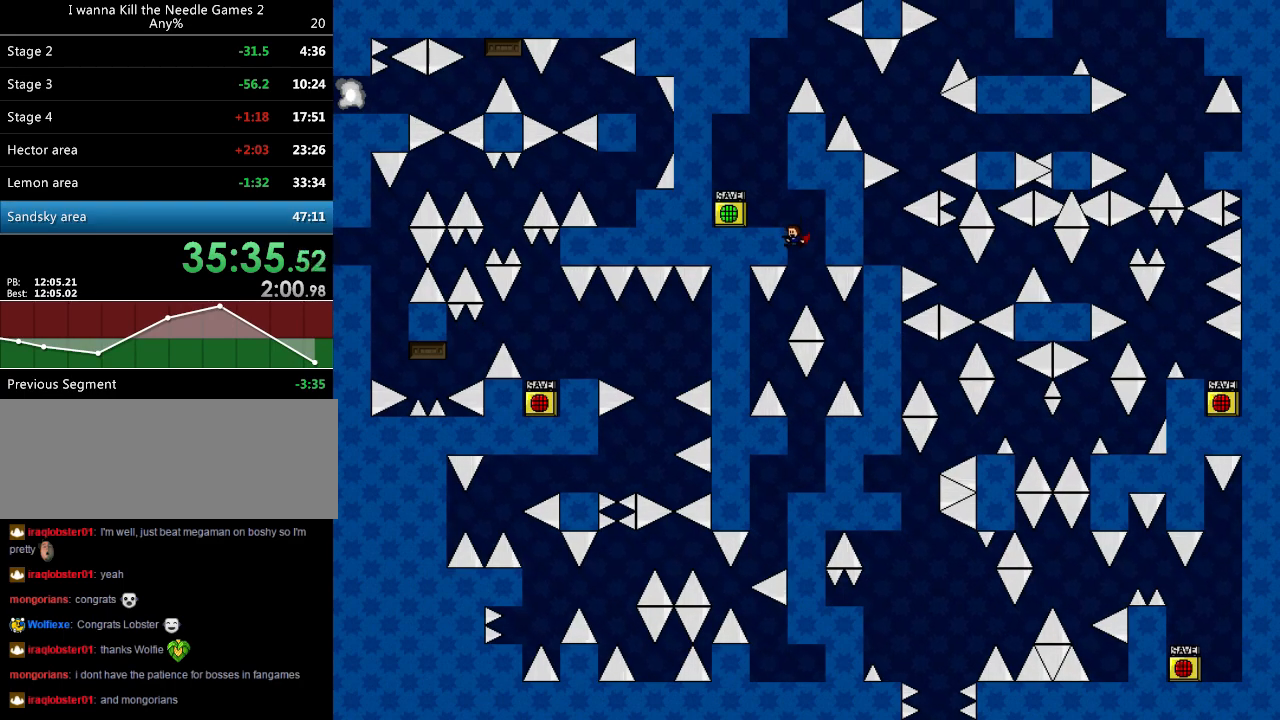
{"keys": [], "events": [[140, "left", "down"], [260, "left", "up"]]}
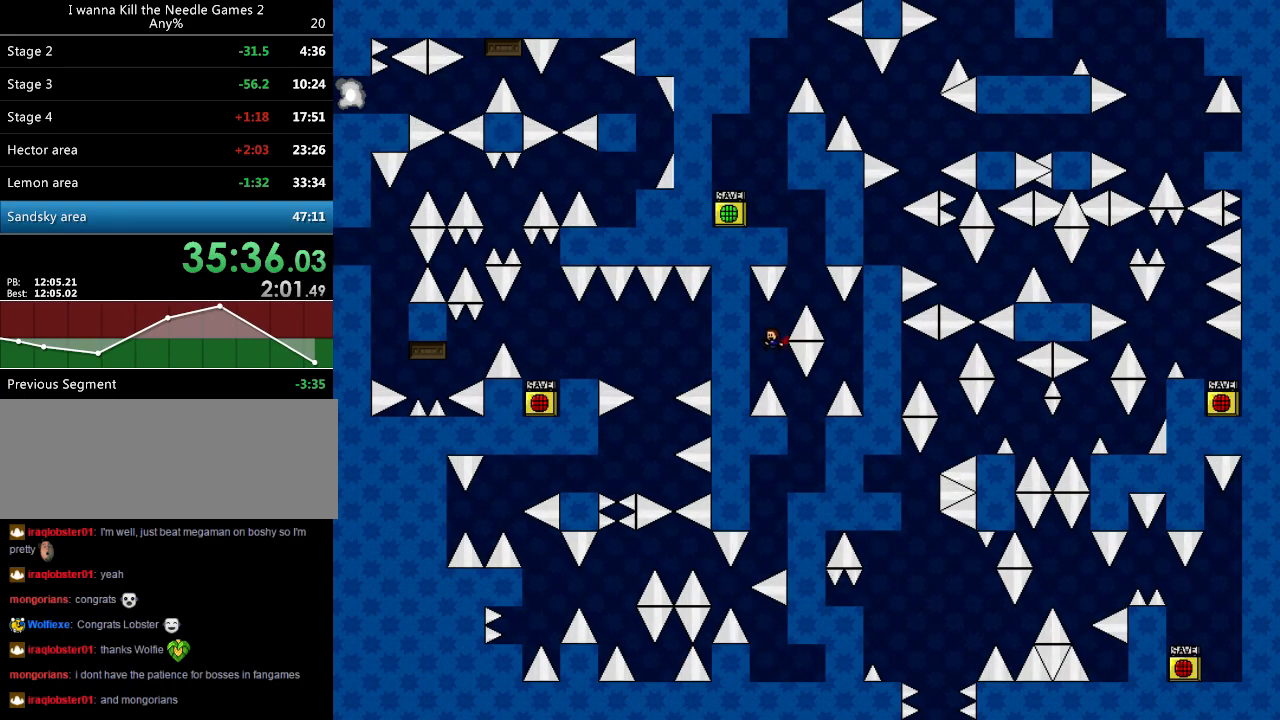
{"keys": ["left"], "events": [[120, "right", "down"], [300, "right", "up"], [380, "right", "down"], [440, "right", "up"], [460, "left", "down"]]}
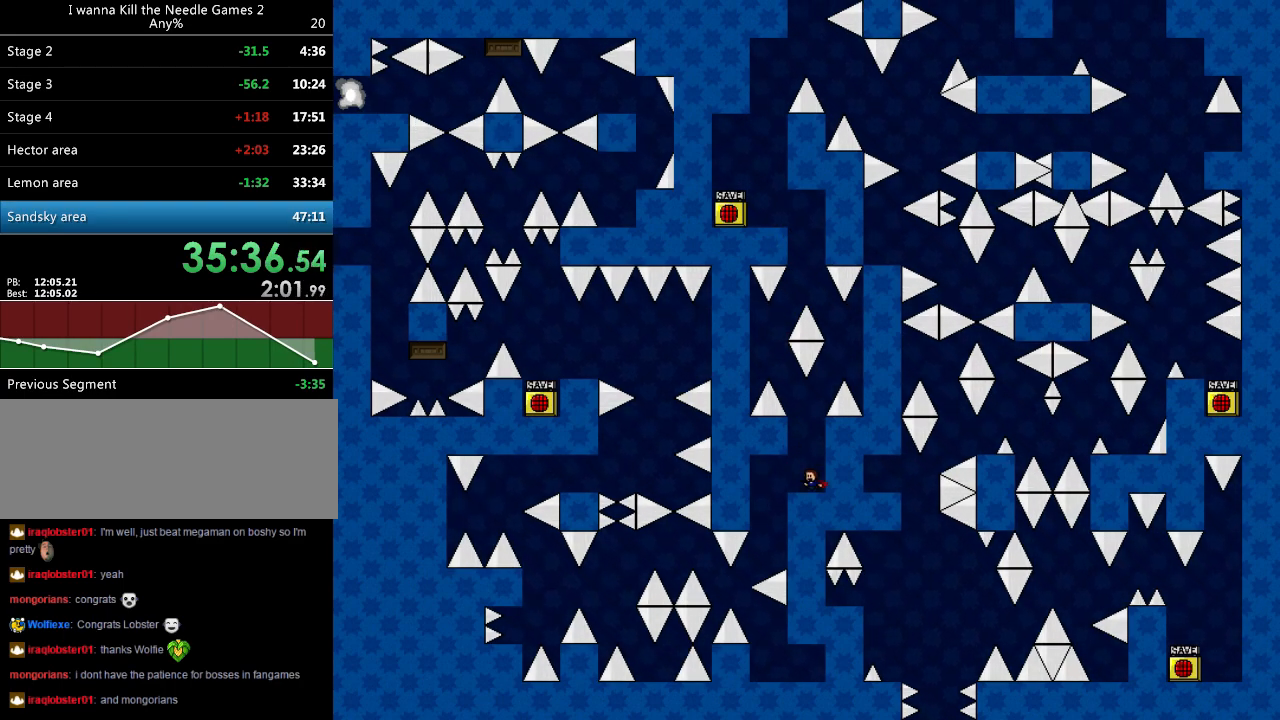
{"keys": [], "events": [[340, "left", "up"], [440, "shift_l", "down"], [460, "shift_l", "up"]]}
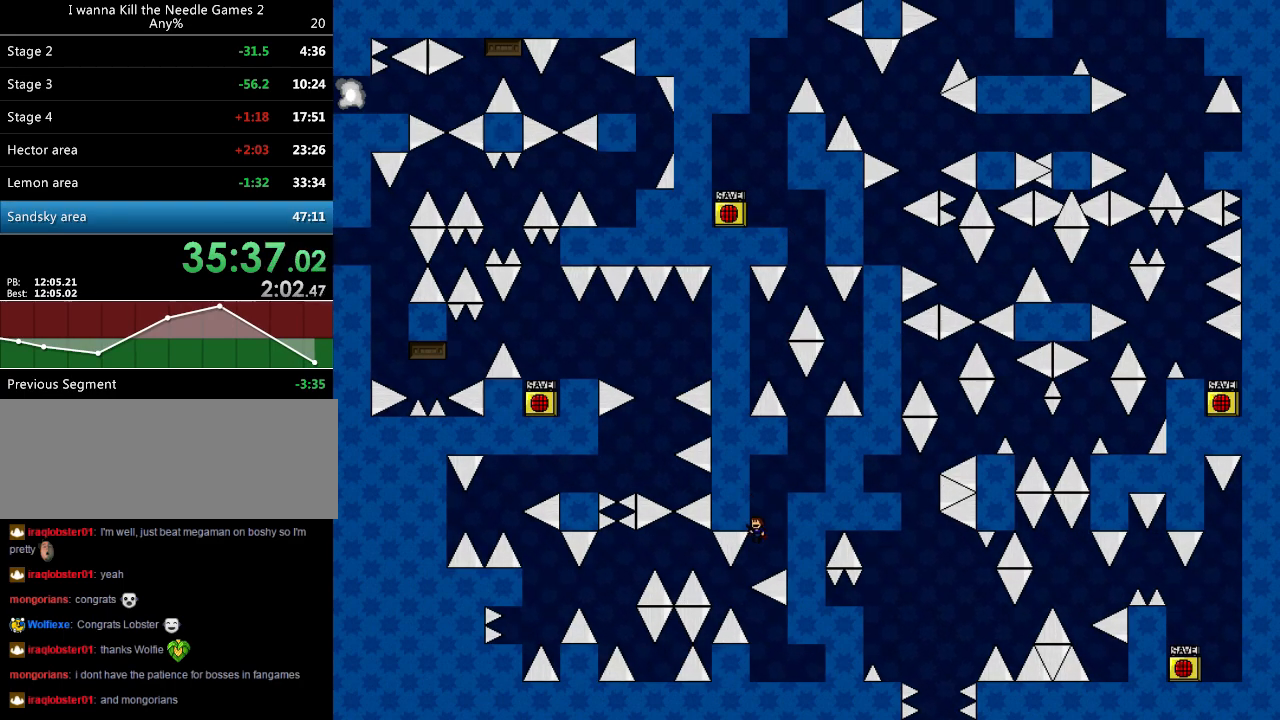
{"keys": ["right"], "events": [[320, "left", "down"], [420, "right", "down"], [440, "left", "up"]]}
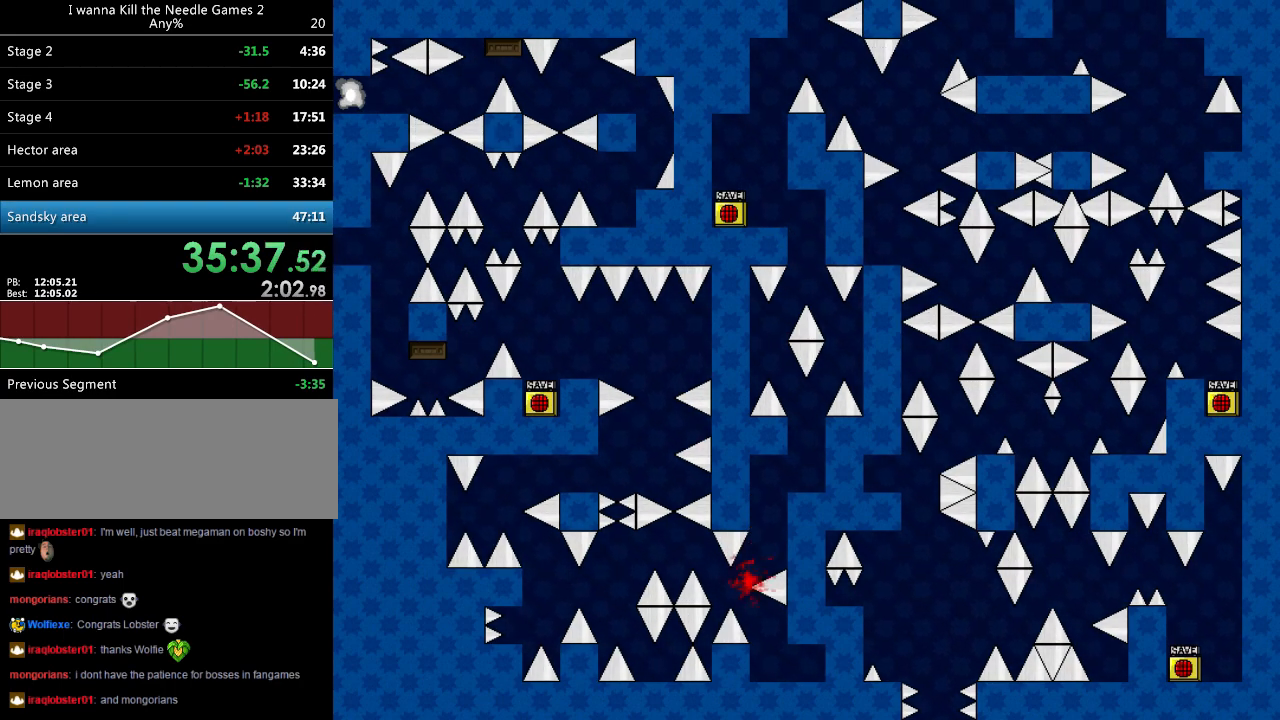
{"keys": [], "events": [[120, "right", "up"], [220, "r", "down"], [260, "r", "up"]]}
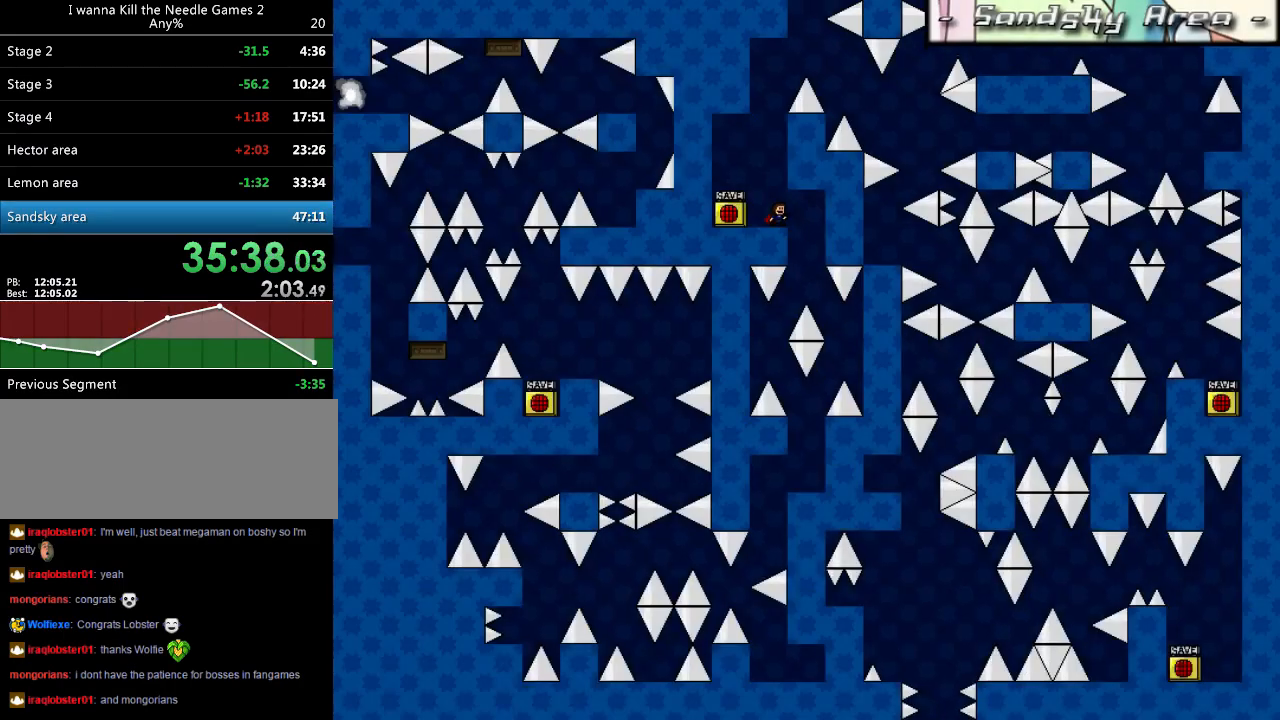
{"keys": [], "events": [[220, "right", "down"], [360, "left", "down"], [380, "right", "up"], [460, "left", "up"]]}
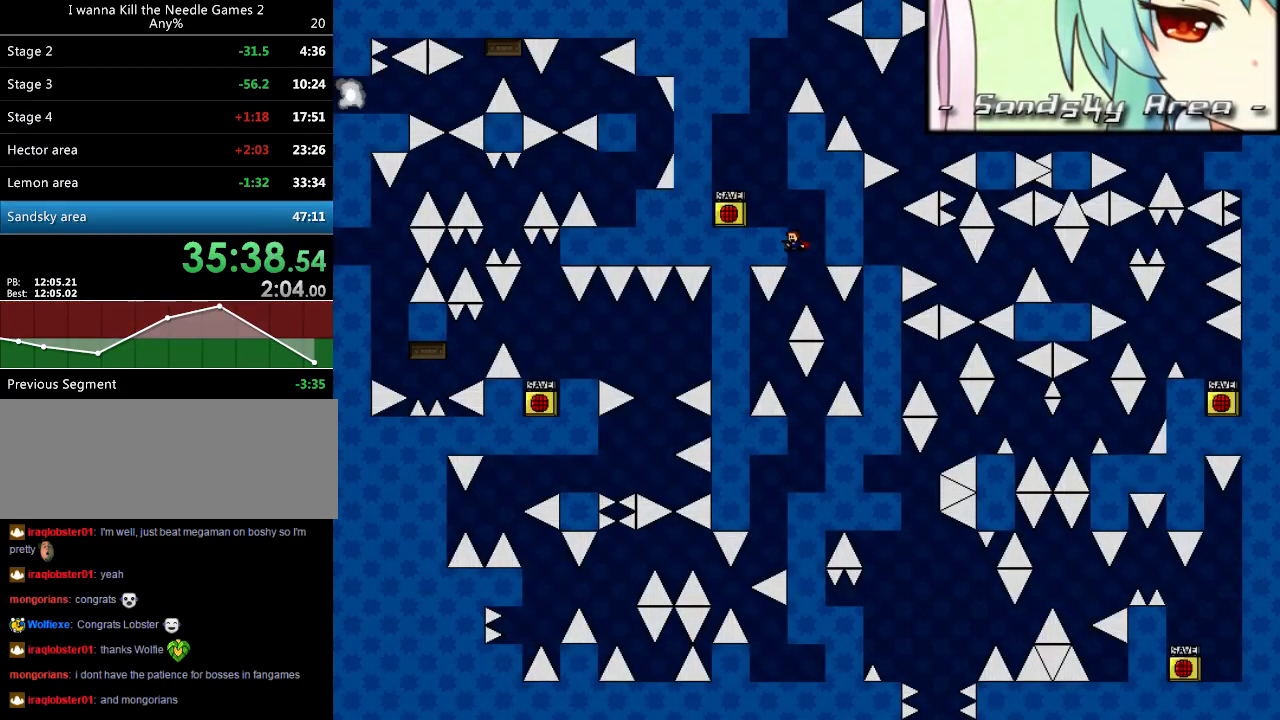
{"keys": [], "events": [[120, "left", "down"], [260, "left", "up"], [280, "shift_l", "down"], [300, "shift_l", "up"]]}
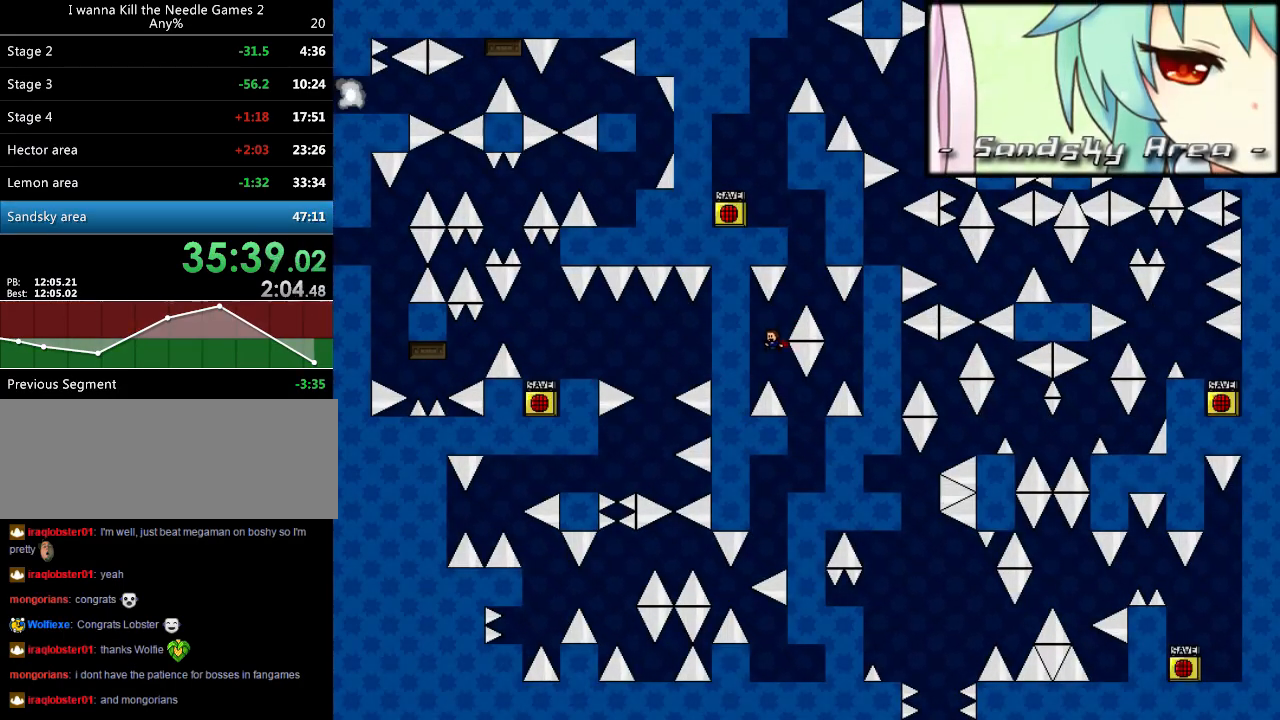
{"keys": ["left"], "events": [[100, "right", "down"], [260, "right", "up"], [360, "right", "down"], [440, "left", "down"], [440, "right", "up"]]}
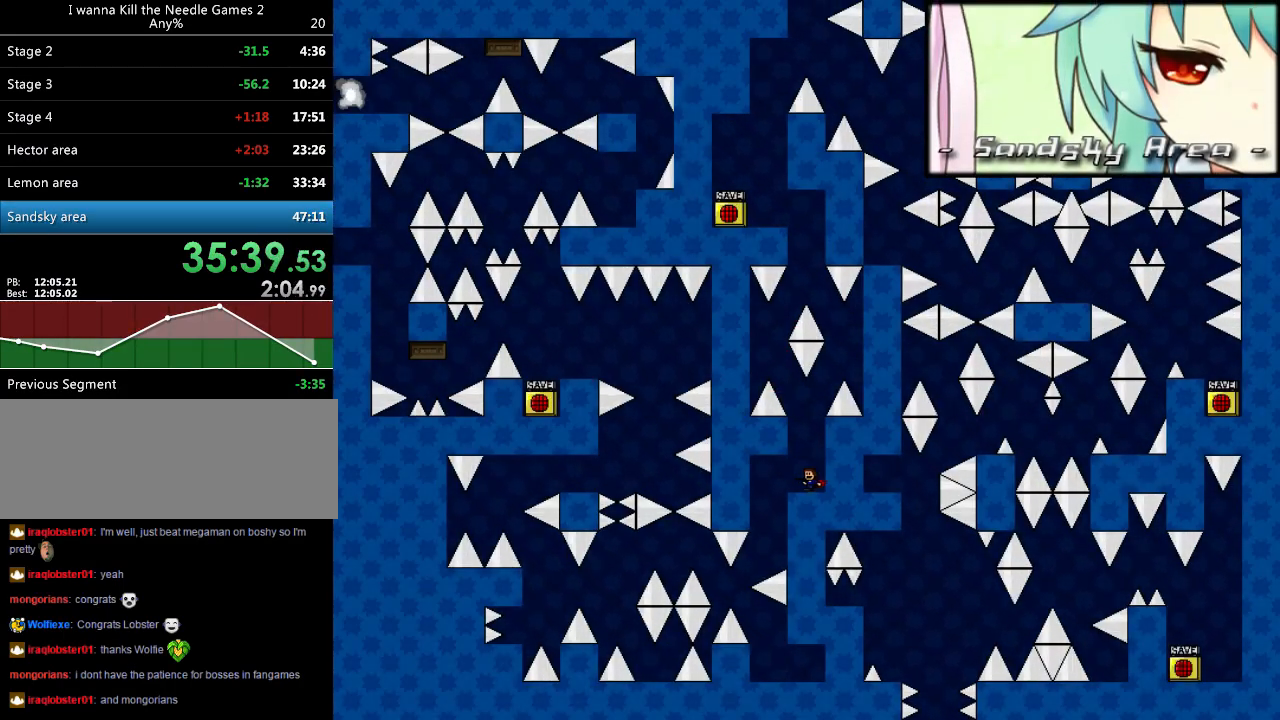
{"keys": [], "events": [[360, "left", "up"], [440, "shift_l", "down"], [460, "shift_l", "up"]]}
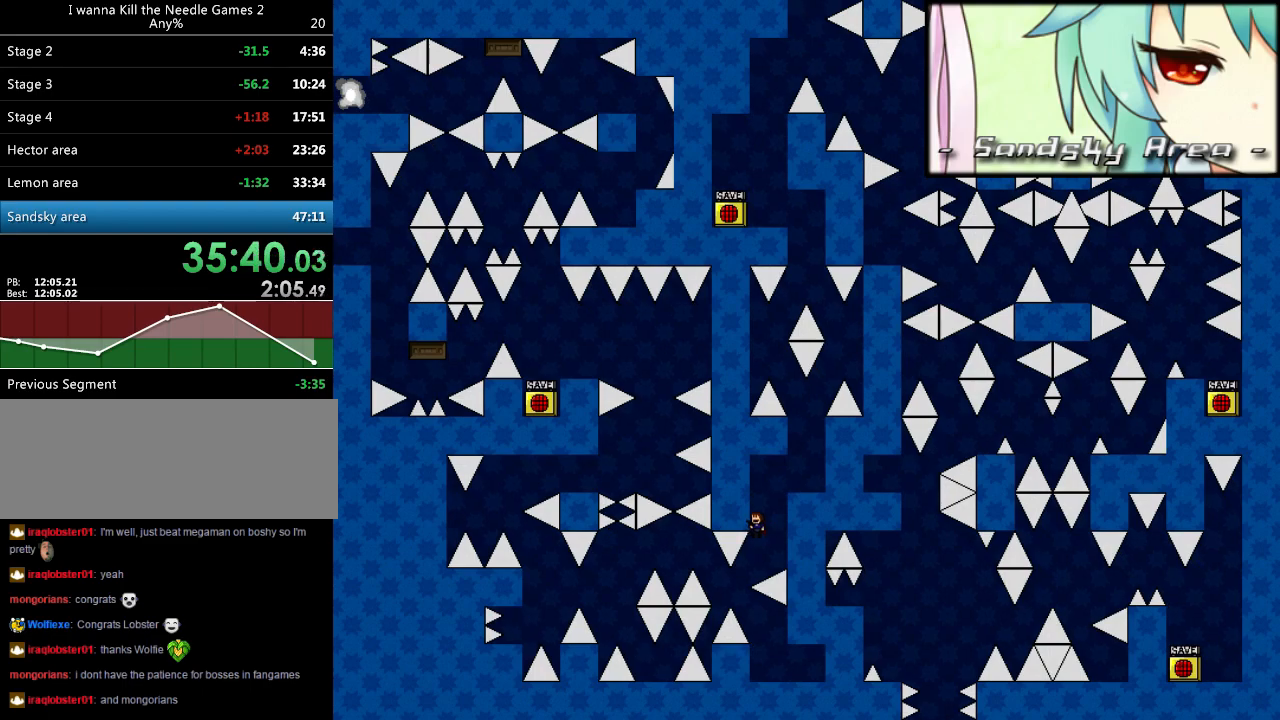
{"keys": ["right"], "events": [[340, "left", "down"], [440, "right", "down"], [460, "left", "up"]]}
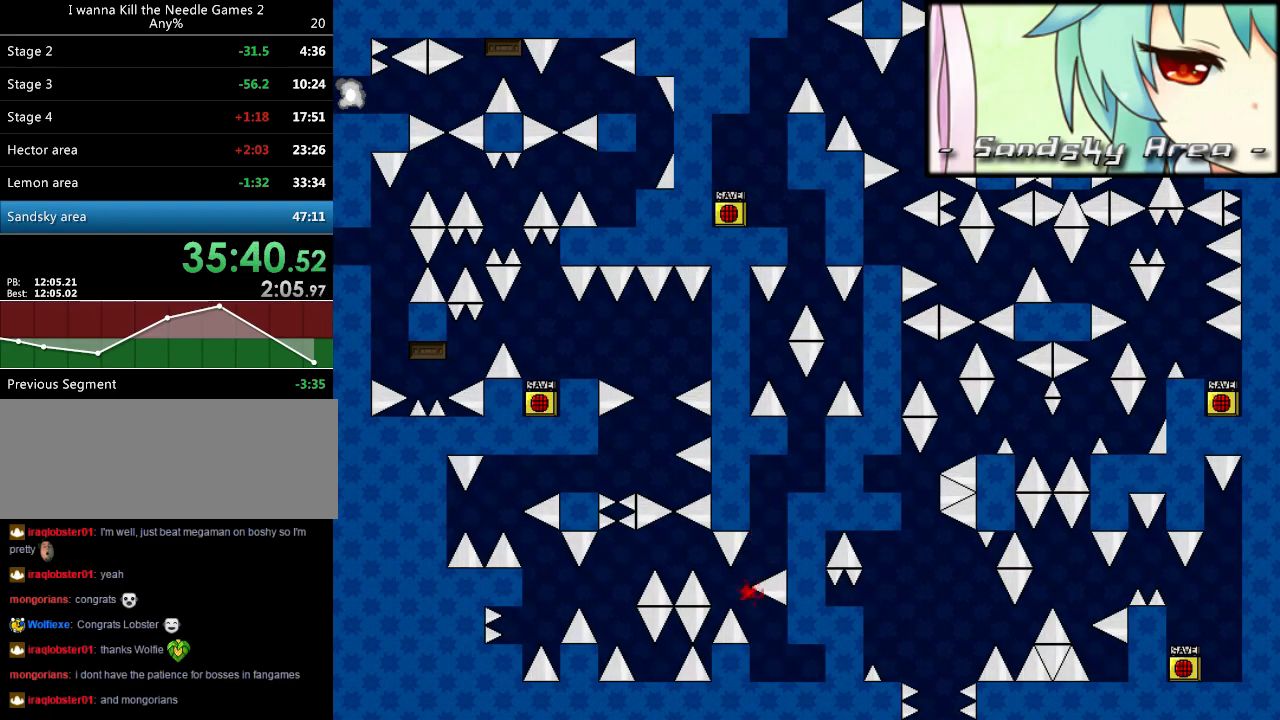
{"keys": ["right"], "events": [[140, "right", "up"], [140, "shift_l", "down"], [160, "shift_l", "up"], [280, "r", "down"], [340, "r", "up"], [360, "left", "down"], [500, "left", "up"], [500, "right", "down"]]}
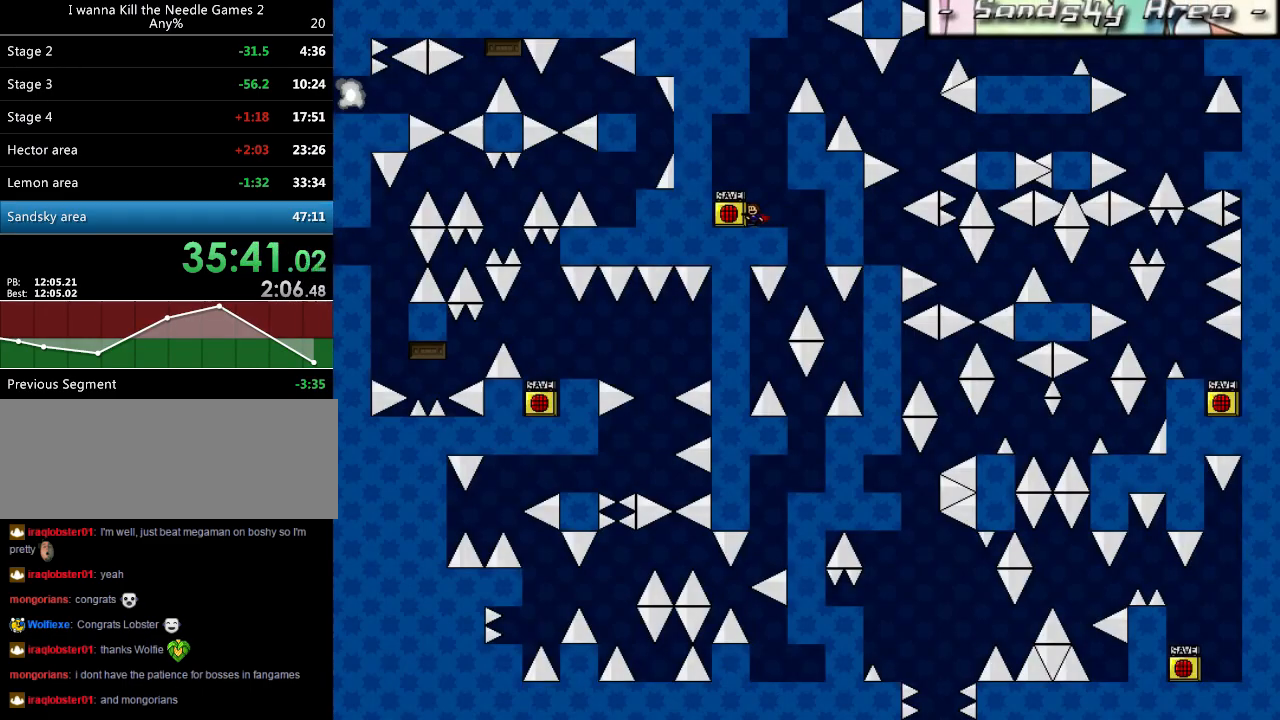
{"keys": [], "events": [[220, "right", "up"], [240, "left", "down"], [320, "left", "up"]]}
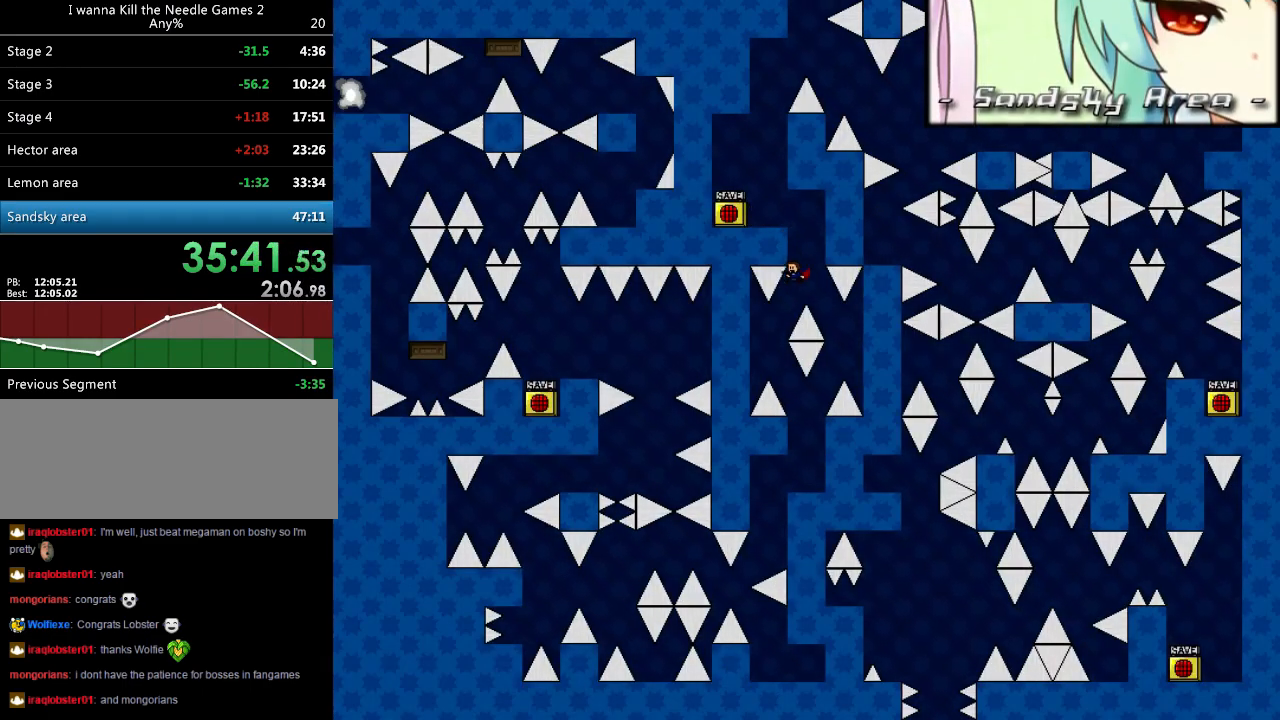
{"keys": [], "events": [[20, "left", "down"], [160, "left", "up"], [200, "shift_l", "down"], [220, "shift_l", "up"]]}
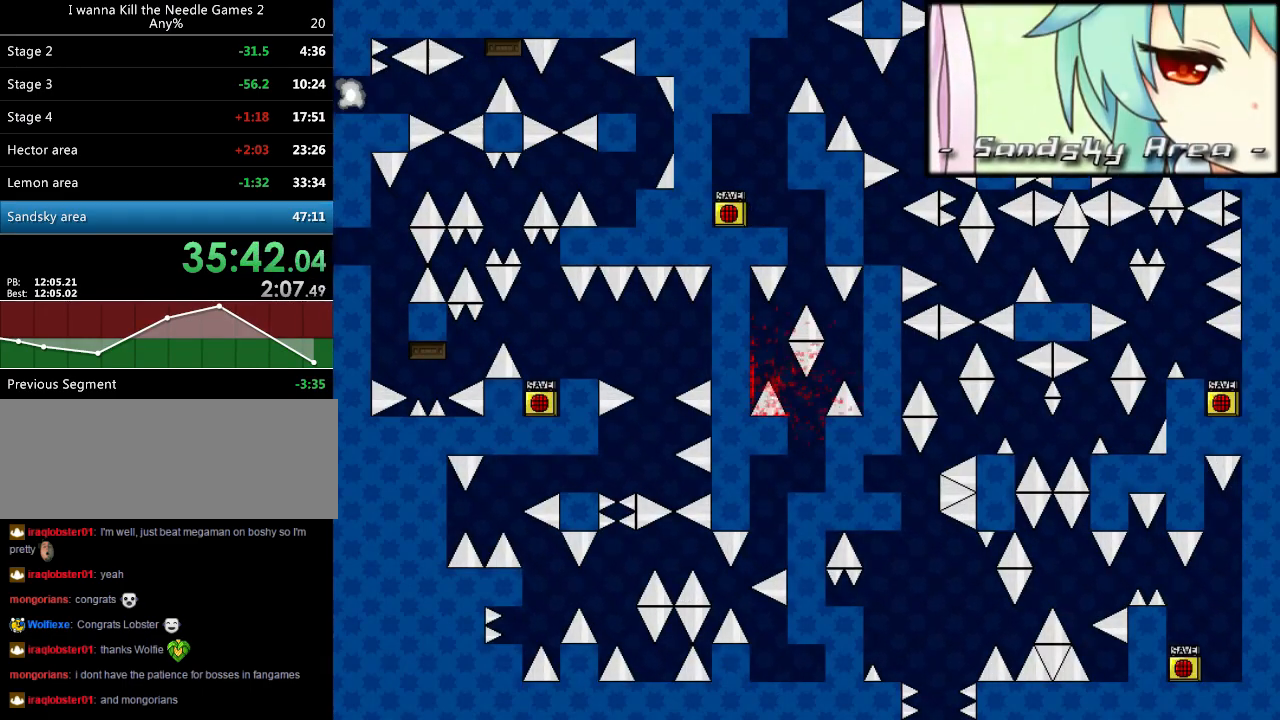
{"keys": [], "events": [[60, "r", "down"], [140, "r", "up"], [140, "right", "down"], [280, "right", "up"], [300, "left", "down"], [420, "left", "up"]]}
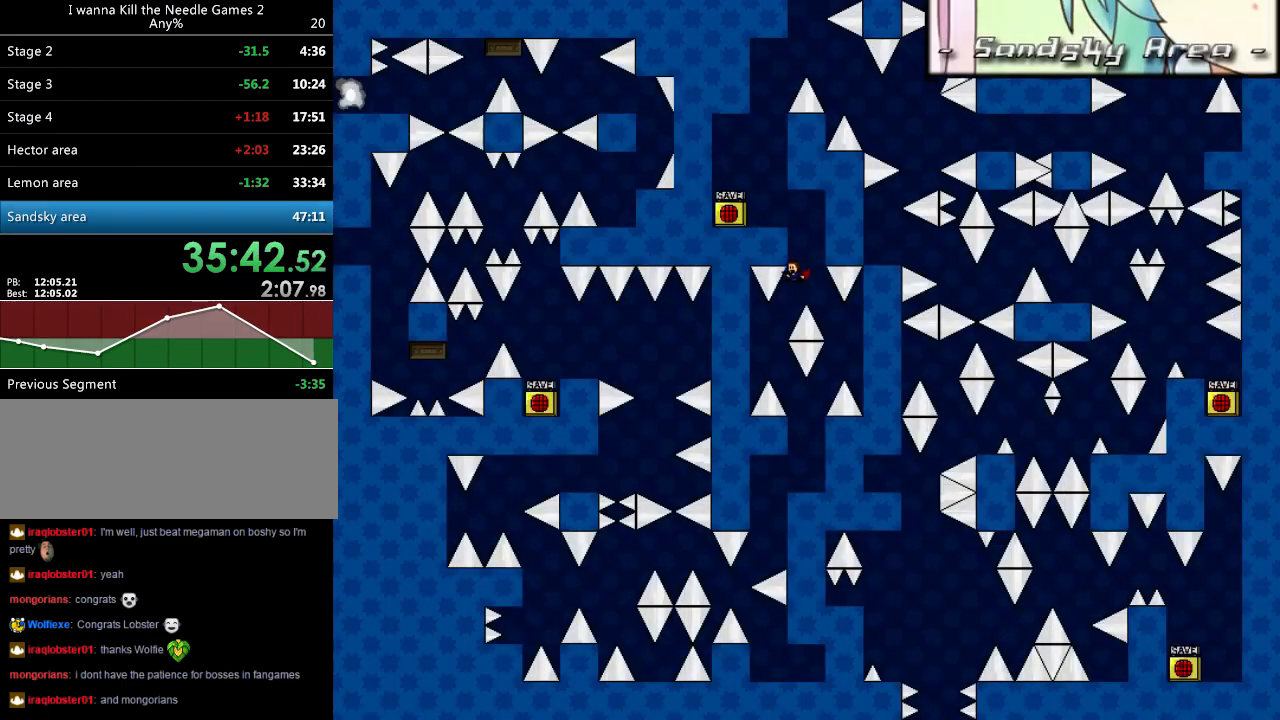
{"keys": ["right"], "events": [[40, "left", "down"], [140, "shift_l", "down"], [160, "left", "up"], [160, "shift_l", "up"], [500, "right", "down"]]}
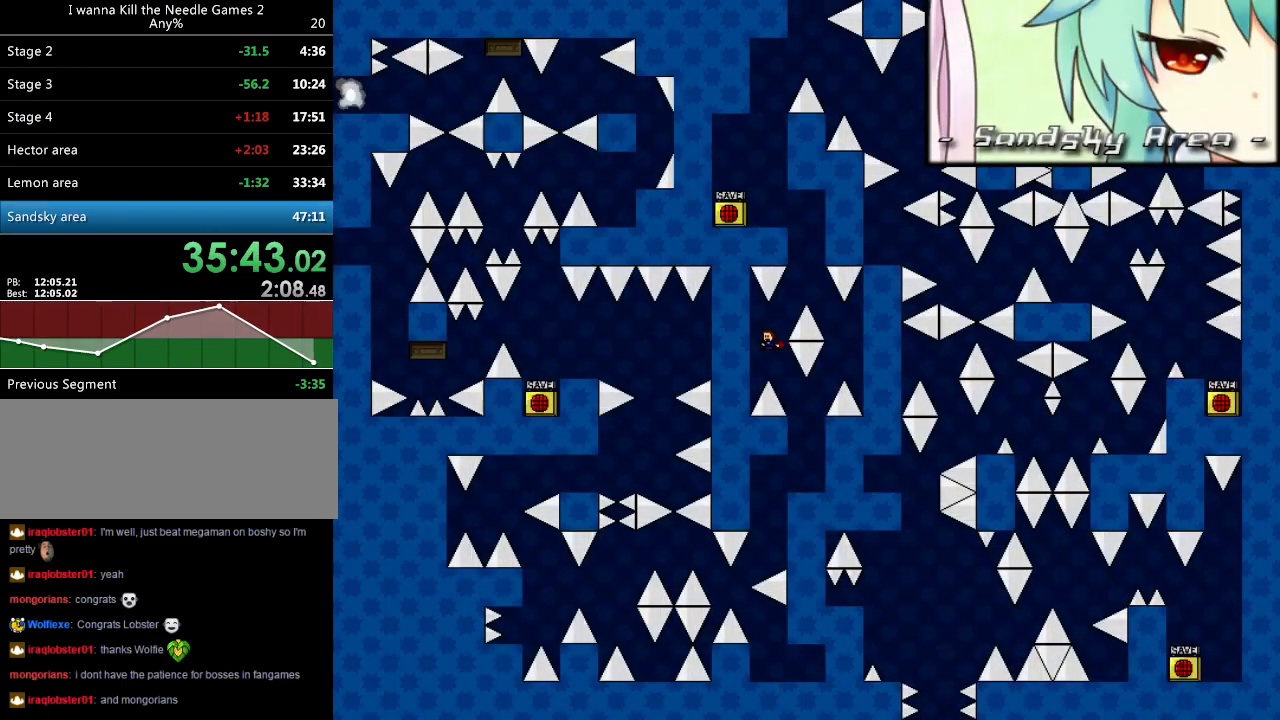
{"keys": ["left"], "events": [[220, "right", "up"], [260, "left", "down"]]}
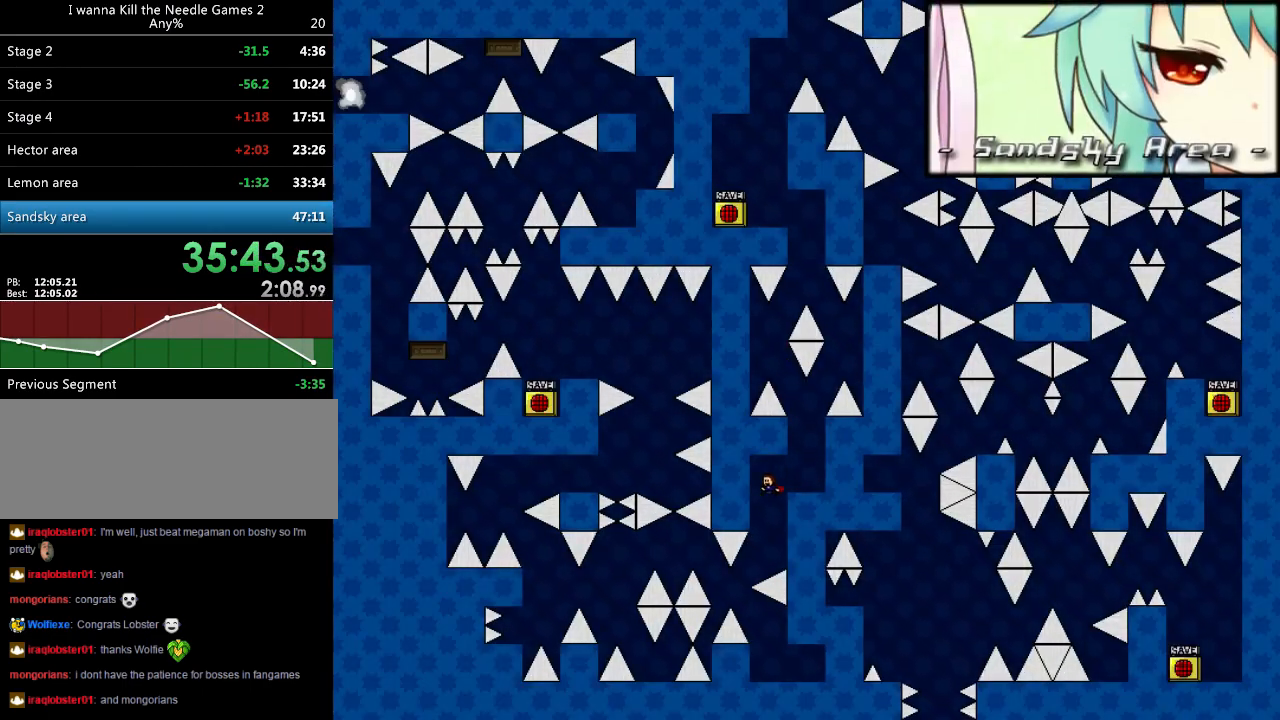
{"keys": [], "events": [[140, "left", "up"], [240, "shift_l", "down"], [260, "shift_l", "up"]]}
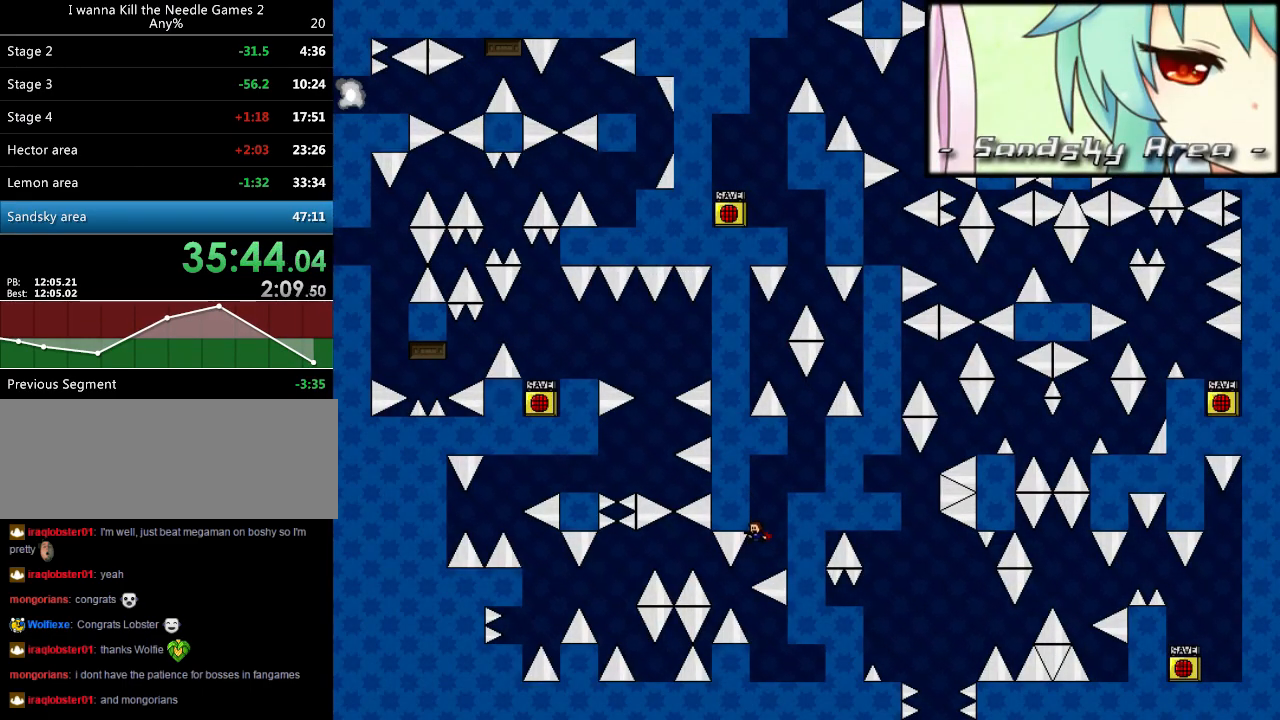
{"keys": [], "events": [[100, "left", "down"], [200, "right", "down"], [220, "left", "up"], [400, "right", "up"], [400, "shift_l", "down"], [460, "shift_l", "up"]]}
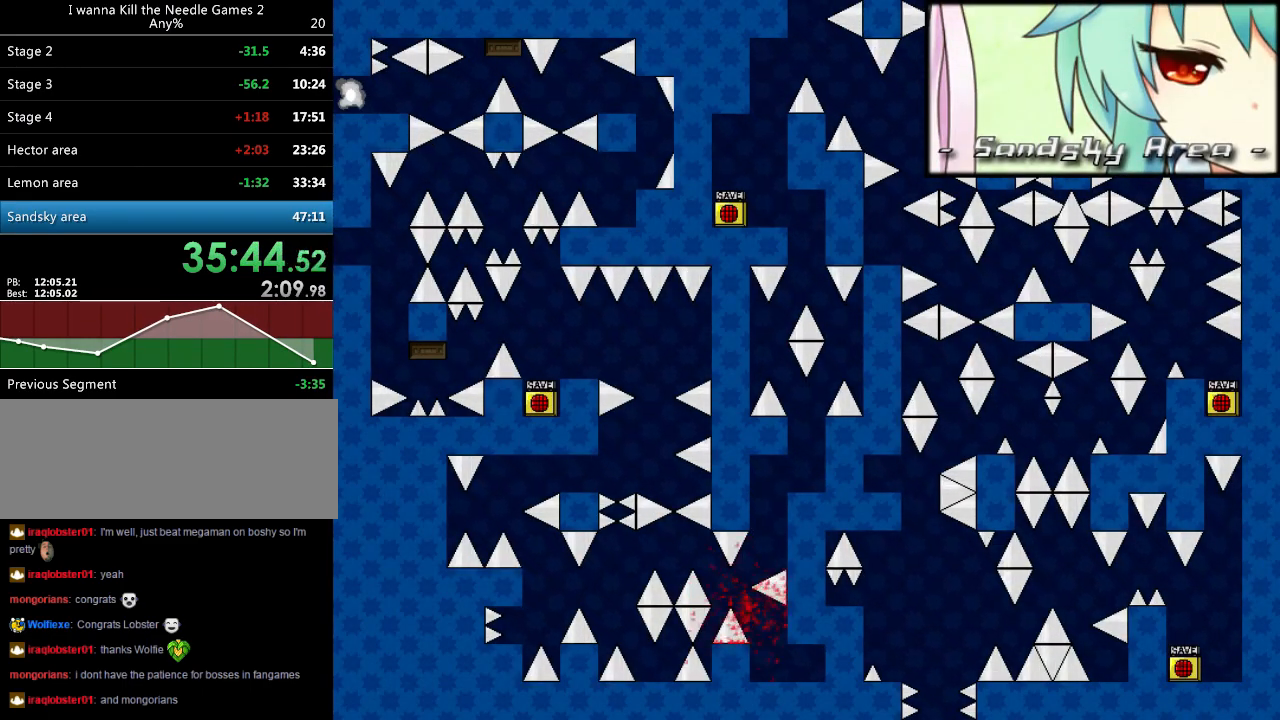
{"keys": ["left"], "events": [[40, "r", "down"], [120, "left", "down"], [120, "r", "up"], [200, "right", "down"], [240, "left", "up"], [420, "left", "down"], [420, "right", "up"]]}
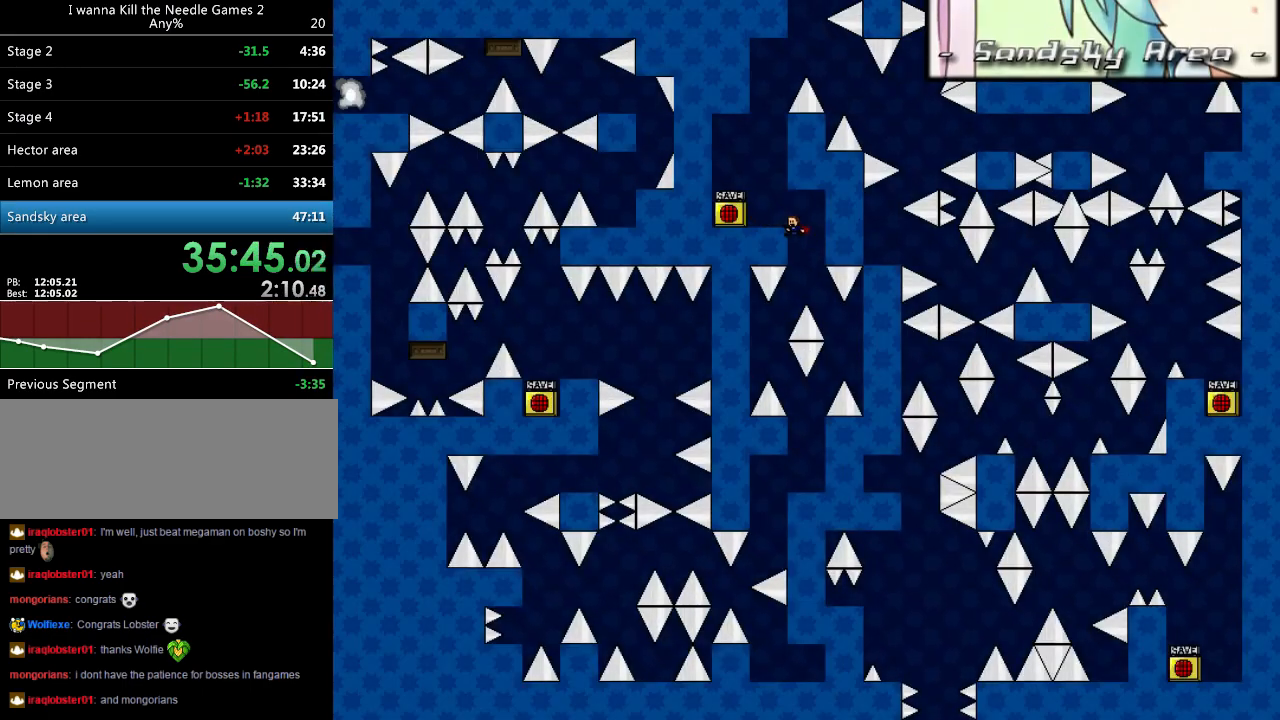
{"keys": [], "events": [[40, "left", "up"], [200, "left", "down"], [340, "left", "up"]]}
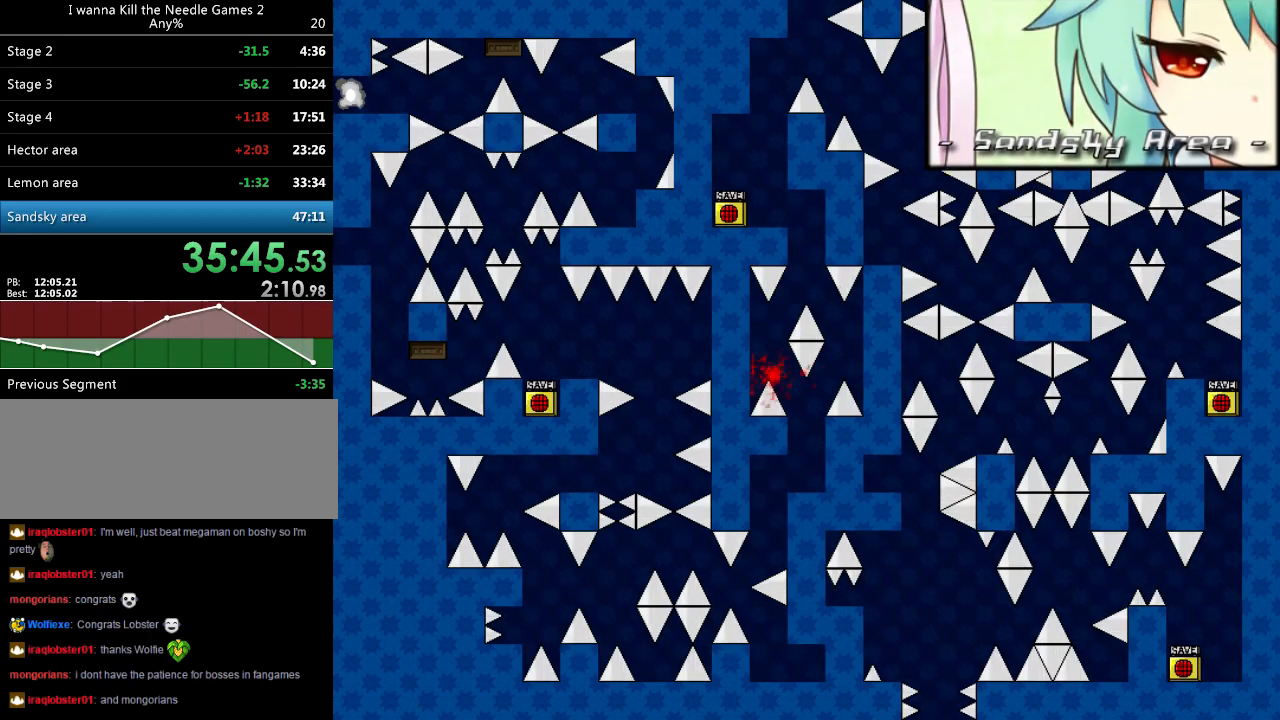
{"keys": [], "events": [[140, "r", "down"], [200, "r", "up"], [220, "right", "down"], [360, "left", "down"], [360, "right", "up"], [480, "left", "up"]]}
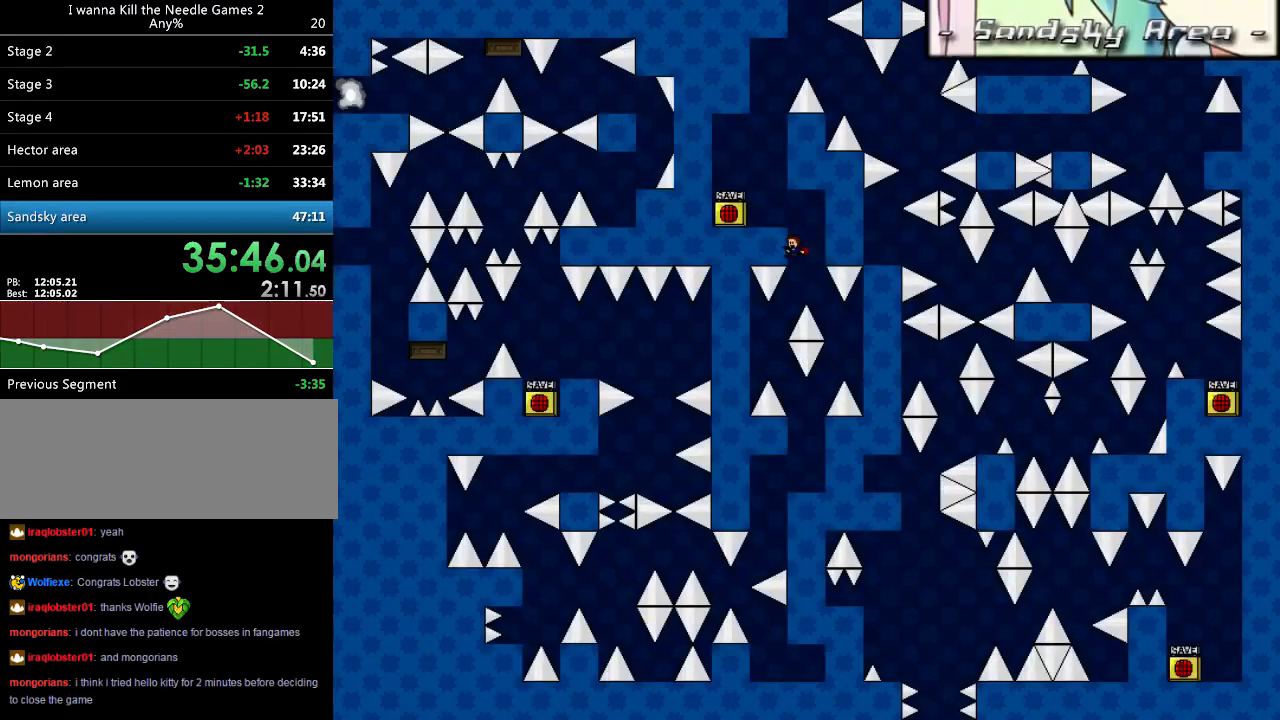
{"keys": [], "events": [[120, "left", "down"], [240, "left", "up"], [260, "shift_l", "down"], [280, "shift_l", "up"]]}
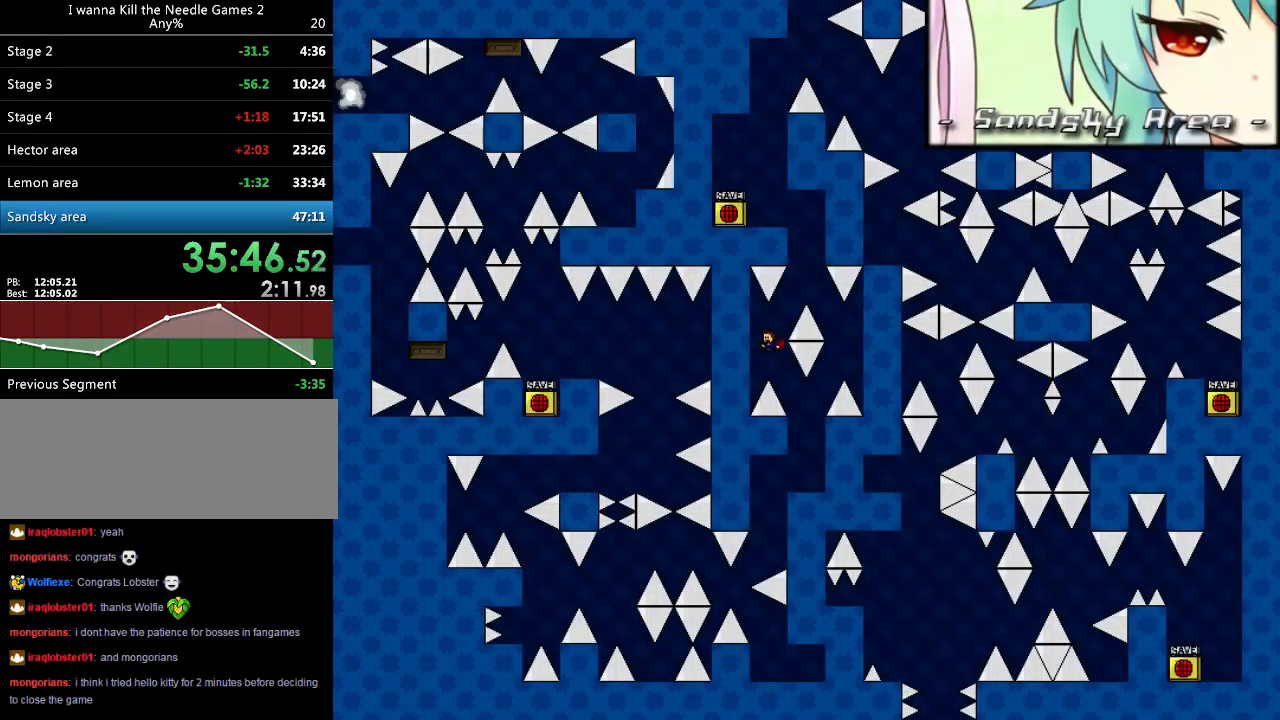
{"keys": ["left"], "events": [[60, "right", "down"], [260, "right", "up"], [340, "right", "down"], [420, "left", "down"], [440, "right", "up"]]}
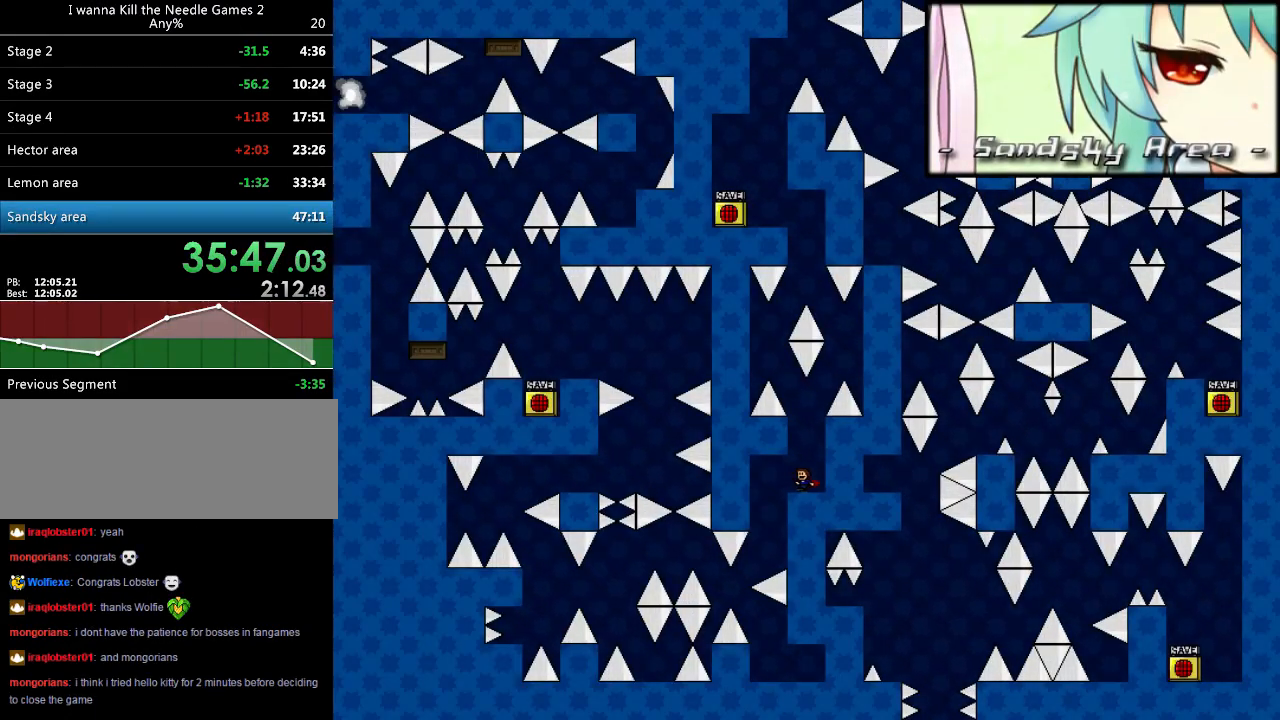
{"keys": [], "events": [[300, "left", "up"], [420, "shift_l", "down"], [460, "shift_l", "up"]]}
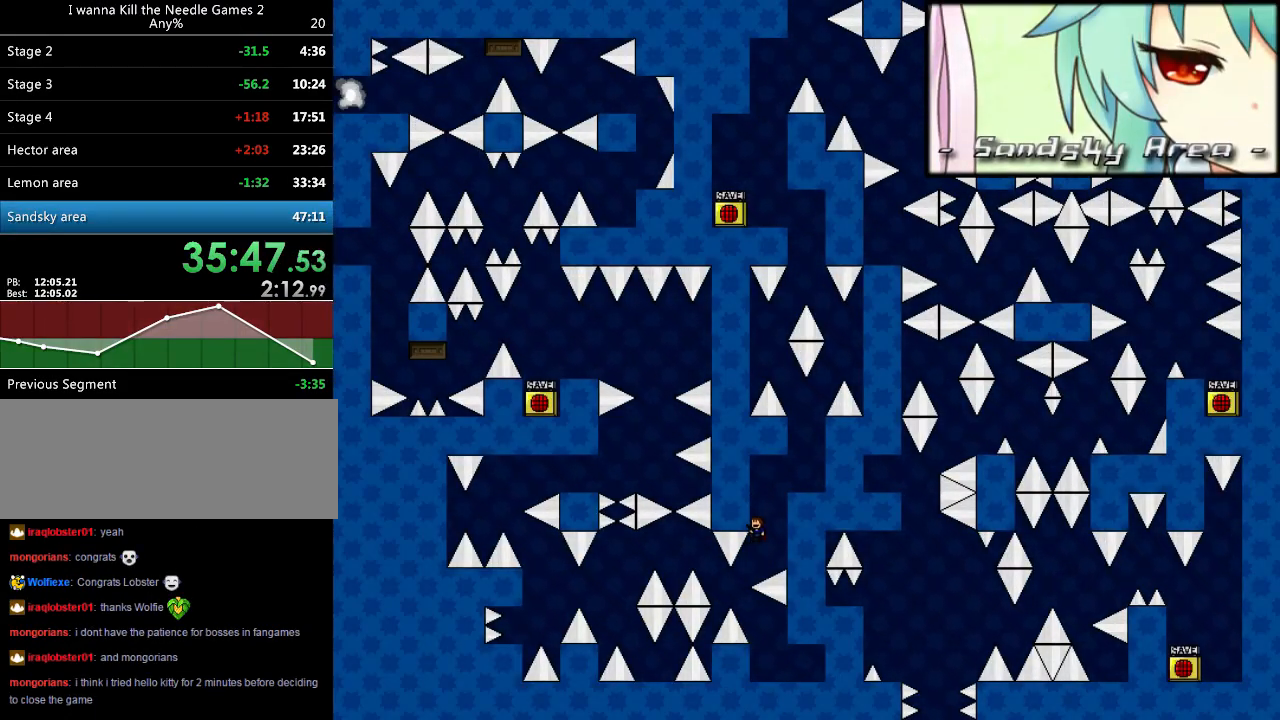
{"keys": ["right"], "events": [[280, "left", "down"], [380, "left", "up"], [380, "right", "down"]]}